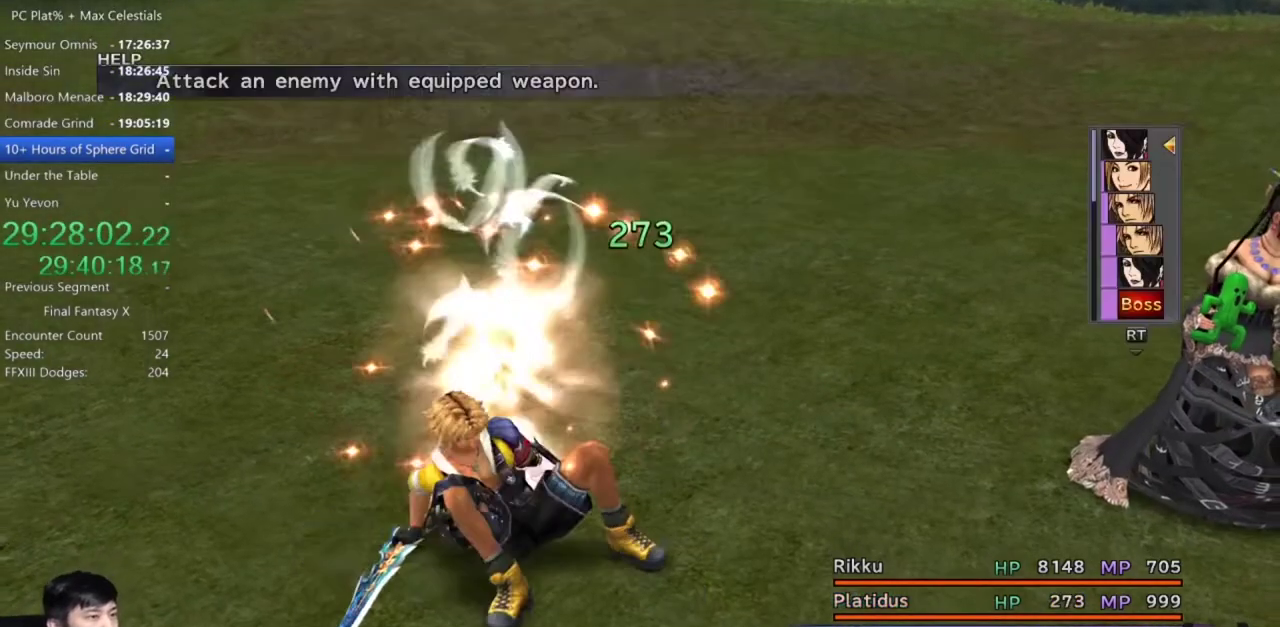
Gameplay with a controller (Xbox layout); each line is a JSON object with the inputs held at the frame after it. "events" lists button and stick changes between this image and that frame as [ms after this image, input, new state], when the widget could be followed in between.
{"buttons": ["Y"], "left_stick": "center", "right_stick": "center", "events": [[467, "Y", "down"]]}
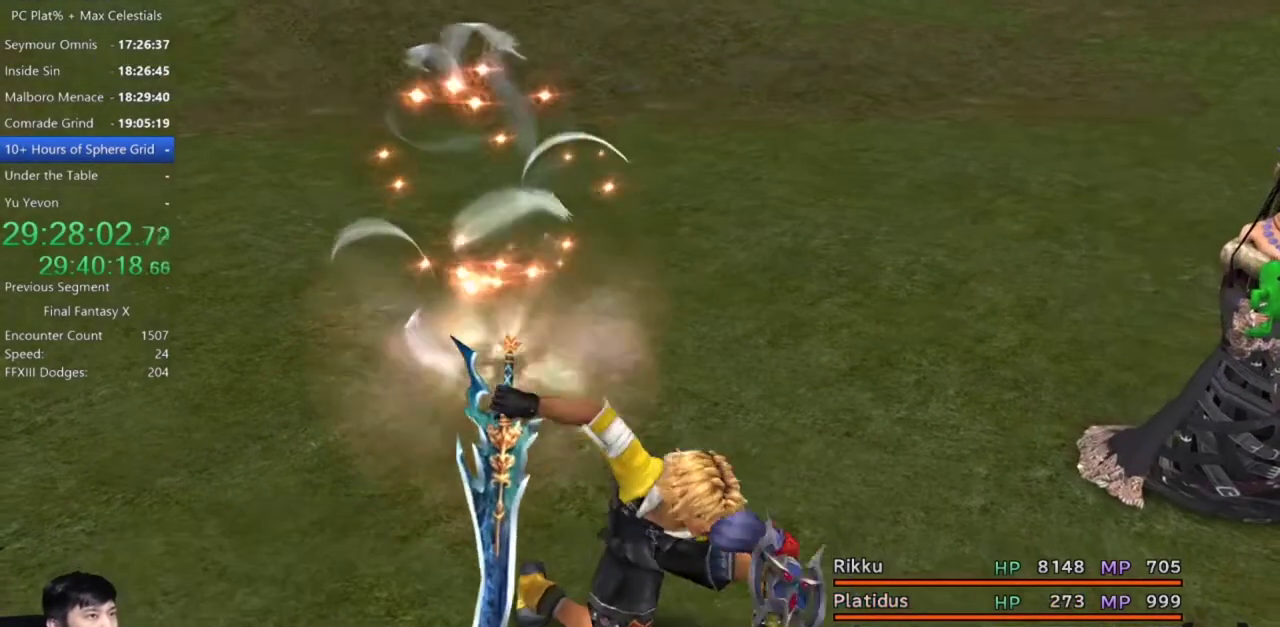
{"buttons": [], "left_stick": "center", "right_stick": "center", "events": [[33, "Y", "up"], [100, "Y", "down"], [200, "Y", "up"], [300, "Y", "down"], [367, "Y", "up"], [434, "Y", "down"], [501, "Y", "up"]]}
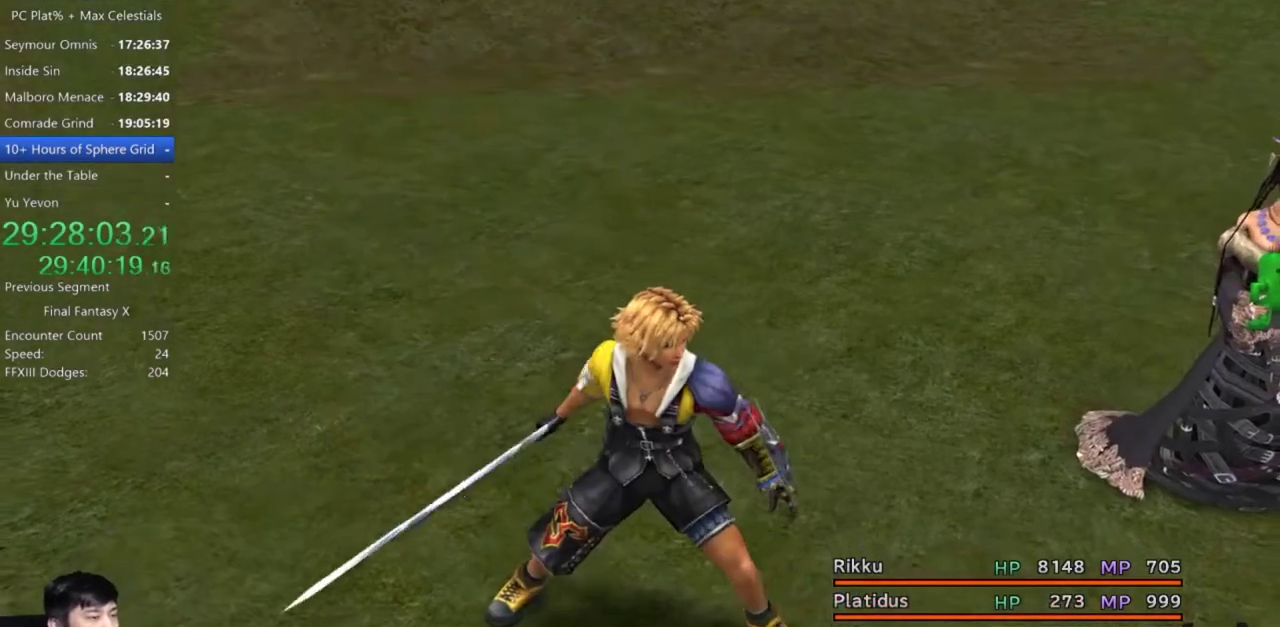
{"buttons": [], "left_stick": "center", "right_stick": "center", "events": [[233, "Y", "down"], [300, "Y", "up"], [400, "Y", "down"], [467, "Y", "up"]]}
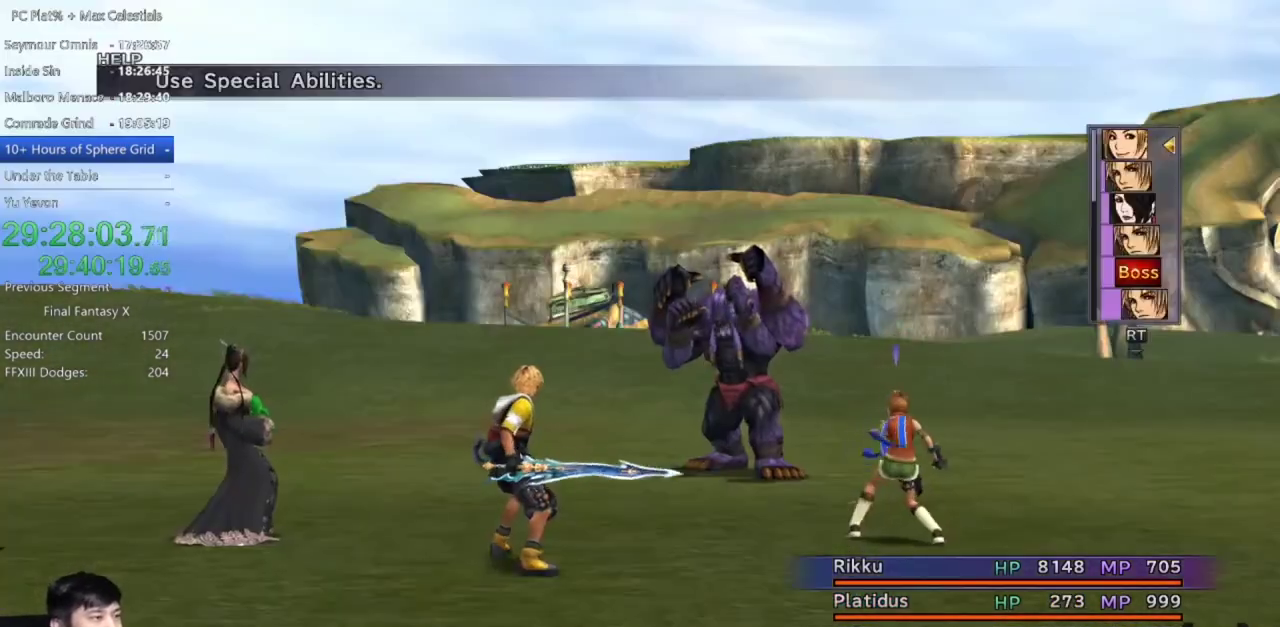
{"buttons": ["Y"], "left_stick": "center", "right_stick": "center", "events": [[33, "Y", "down"], [134, "Y", "up"], [200, "Y", "down"], [267, "Y", "up"], [367, "Y", "down"], [434, "Y", "up"], [501, "Y", "down"]]}
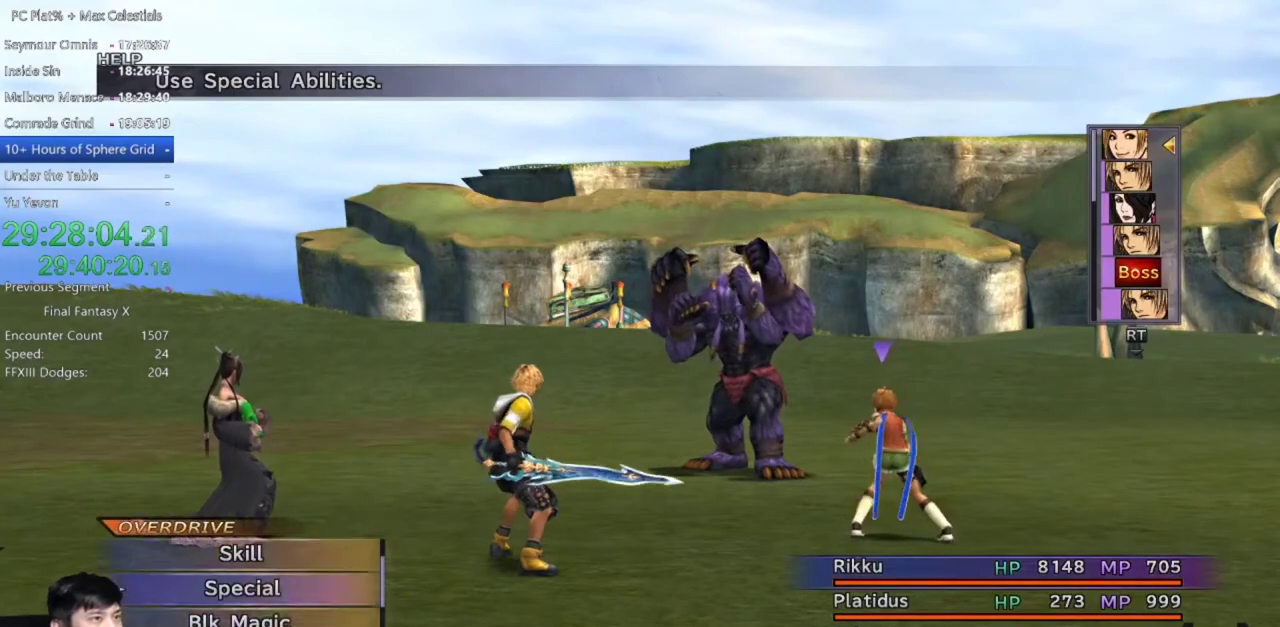
{"buttons": [], "left_stick": "center", "right_stick": "center", "events": [[100, "Y", "up"], [166, "Y", "down"], [233, "Y", "up"], [333, "DPAD_LEFT", "down"], [467, "DPAD_LEFT", "up"]]}
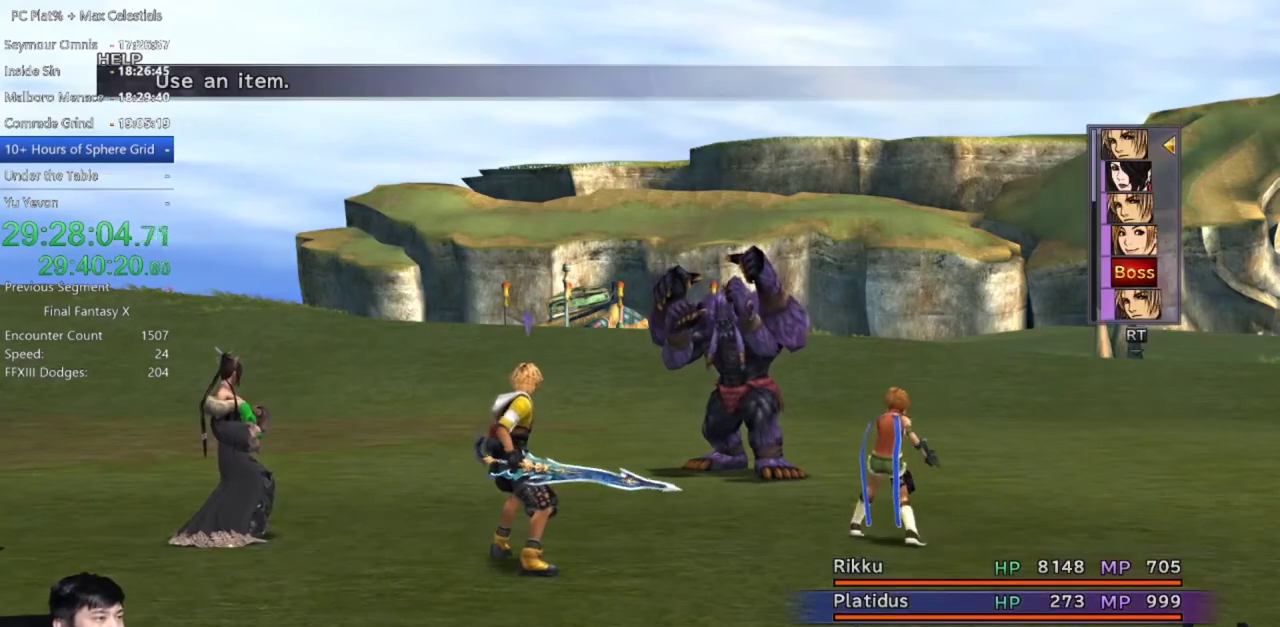
{"buttons": [], "left_stick": "center", "right_stick": "center", "events": [[33, "DPAD_LEFT", "down"], [134, "DPAD_LEFT", "up"], [200, "DPAD_LEFT", "down"], [300, "DPAD_LEFT", "up"], [367, "DPAD_LEFT", "down"], [467, "DPAD_LEFT", "up"]]}
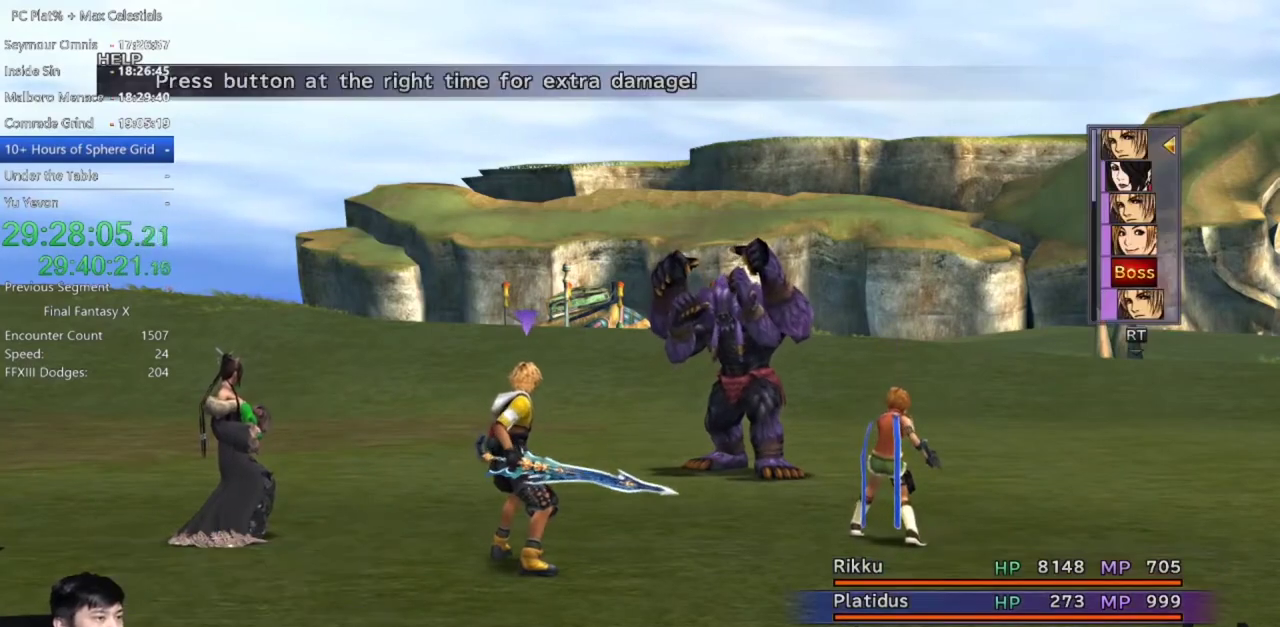
{"buttons": ["A"], "left_stick": "center", "right_stick": "center", "events": [[33, "DPAD_LEFT", "down"], [133, "DPAD_LEFT", "up"], [233, "DPAD_LEFT", "down"], [333, "DPAD_LEFT", "up"], [400, "DPAD_LEFT", "down"], [500, "A", "down"], [500, "DPAD_LEFT", "up"]]}
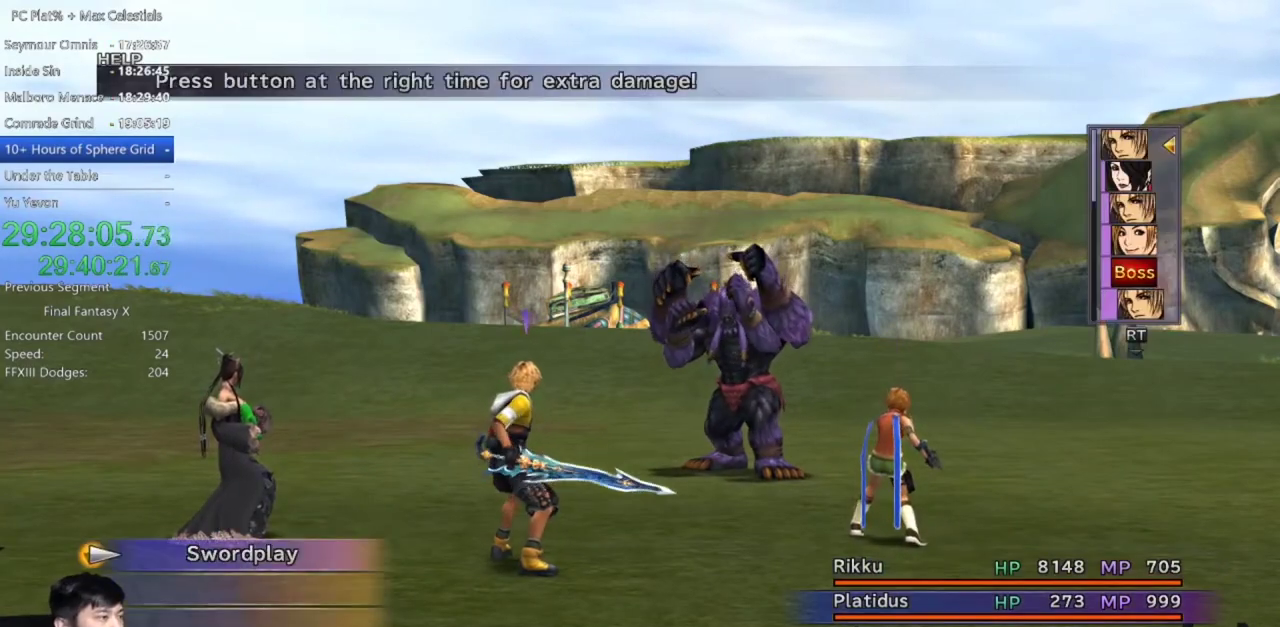
{"buttons": ["DPAD_RIGHT"], "left_stick": "center", "right_stick": "center", "events": [[67, "A", "up"], [467, "DPAD_RIGHT", "down"]]}
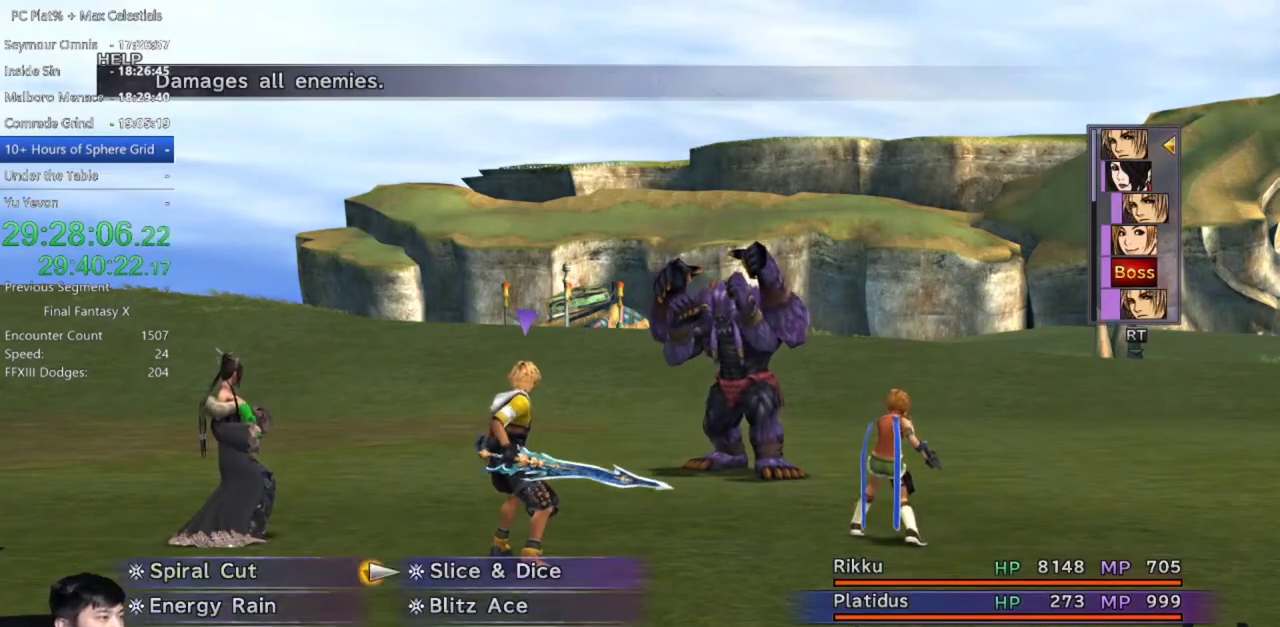
{"buttons": [], "left_stick": "center", "right_stick": "center", "events": [[66, "DPAD_RIGHT", "up"], [100, "A", "down"], [166, "A", "up"], [333, "A", "down"], [400, "A", "up"]]}